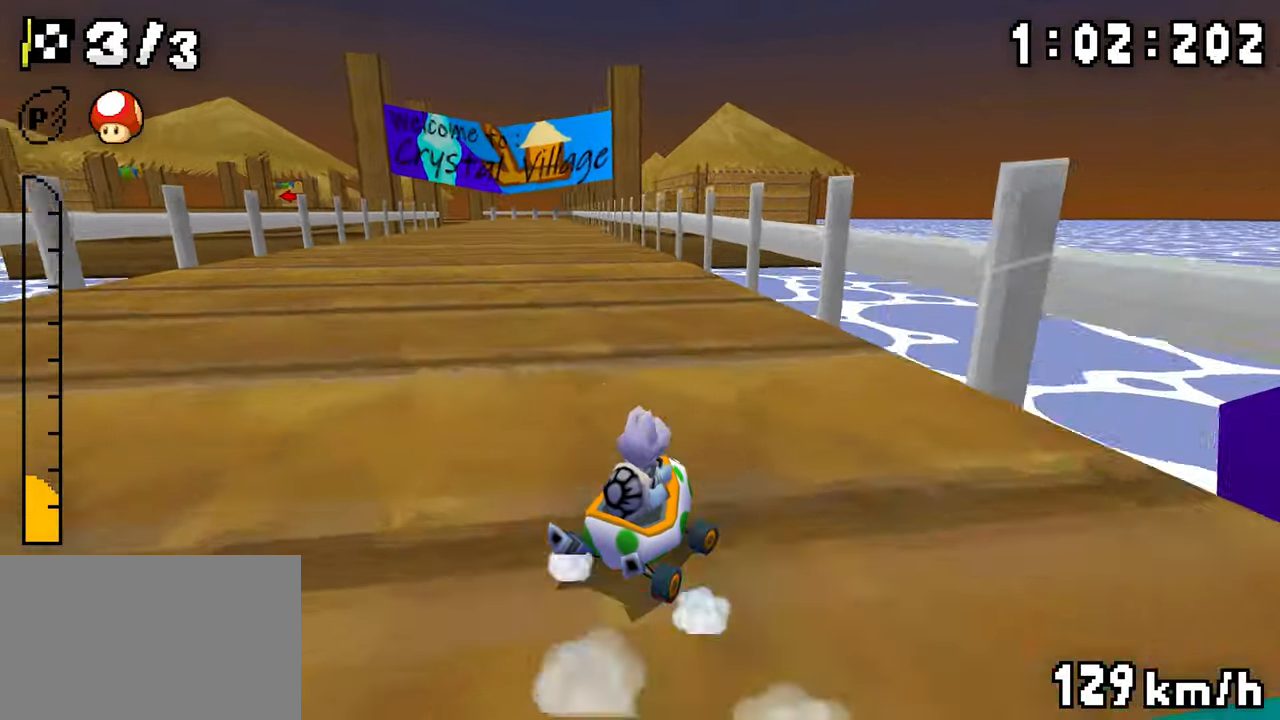
Gameplay with a controller (Nintendo layout); each line is a JSON object with the inputs held at the frame after it (dt_ms = milliseconds from this image to that frame). "events" lists button and stick changes between this image and that frame as [ms after this image, input, new state], when the widget could be followed in between. Not read: DPAD_DOWN L3 R3.
{"dt_ms": 500, "buttons": ["A", "DPAD_LEFT"], "events": [[150, "DPAD_LEFT", "up"], [216, "DPAD_LEFT", "down"], [216, "R1", "up"], [250, "R1", "down"], [416, "R1", "up"]]}
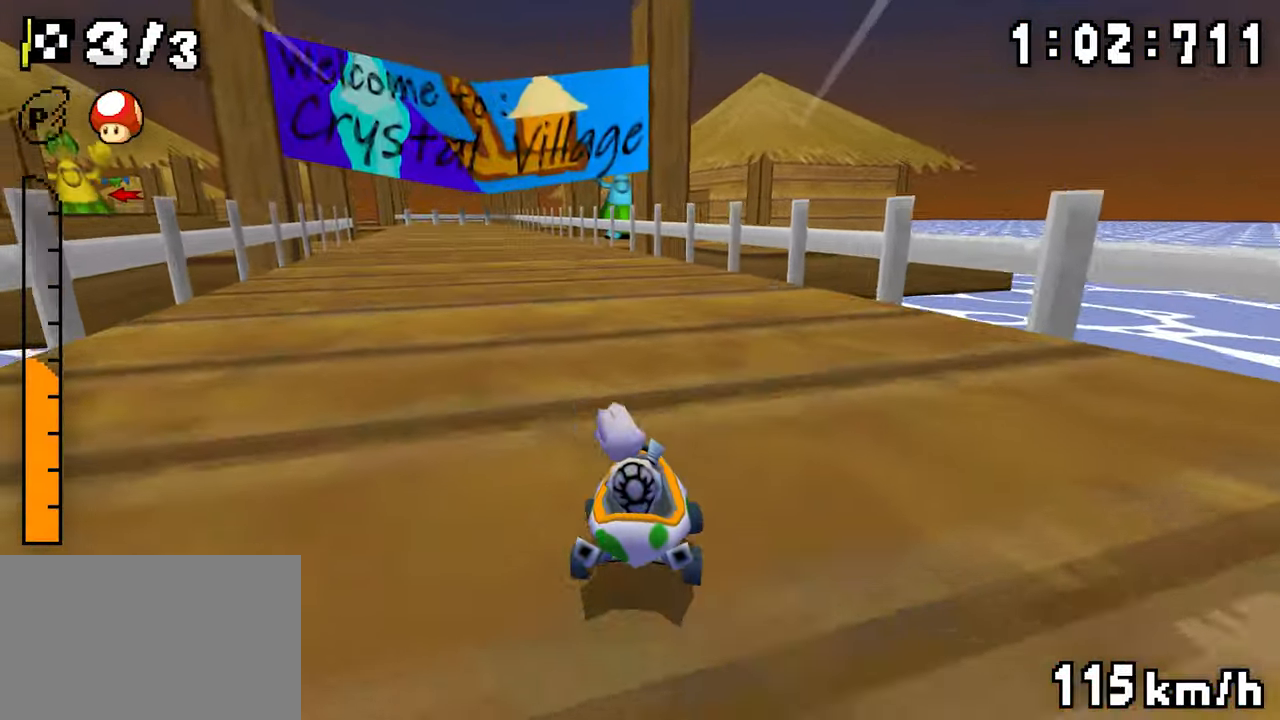
{"dt_ms": 500, "buttons": ["A", "R1", "DPAD_LEFT"], "events": [[16, "R1", "down"], [283, "DPAD_LEFT", "up"], [300, "DPAD_RIGHT", "down"], [450, "DPAD_RIGHT", "up"], [466, "DPAD_LEFT", "down"]]}
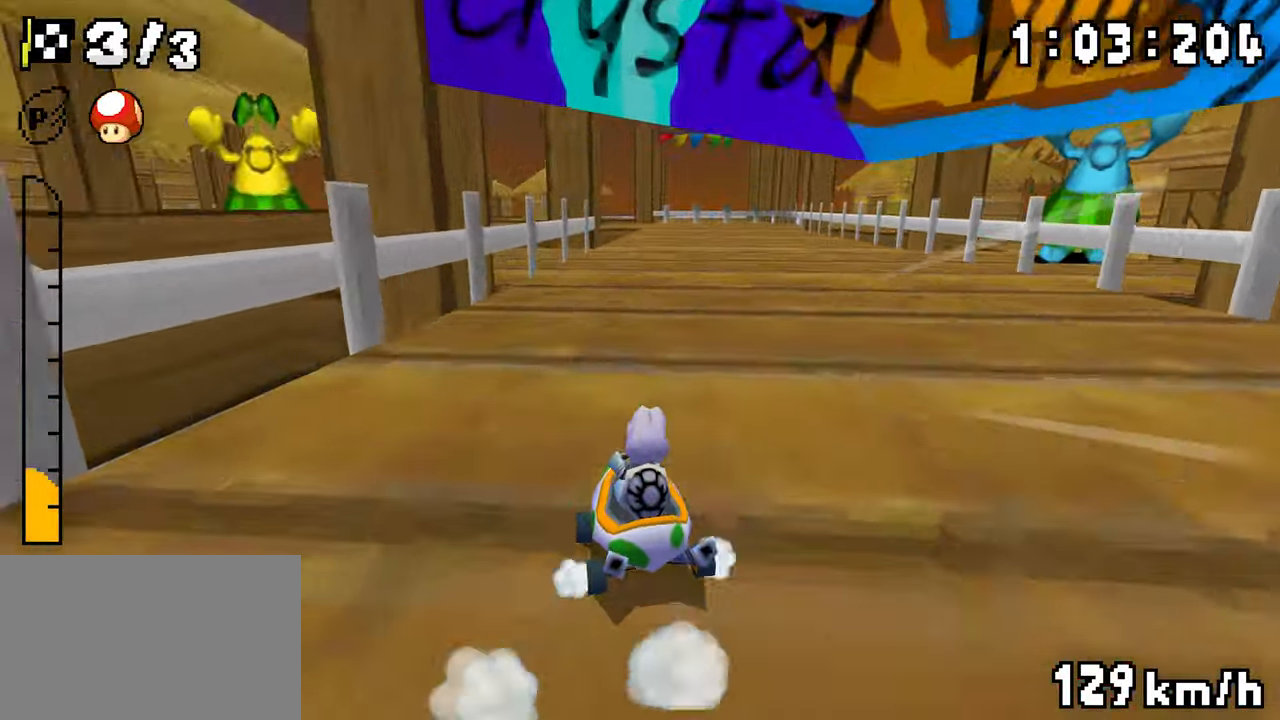
{"dt_ms": 500, "buttons": ["A", "R1"], "events": [[133, "DPAD_LEFT", "up"], [150, "DPAD_RIGHT", "down"], [316, "DPAD_RIGHT", "up"], [333, "DPAD_LEFT", "down"], [366, "R1", "up"], [383, "DPAD_LEFT", "up"], [400, "R1", "down"]]}
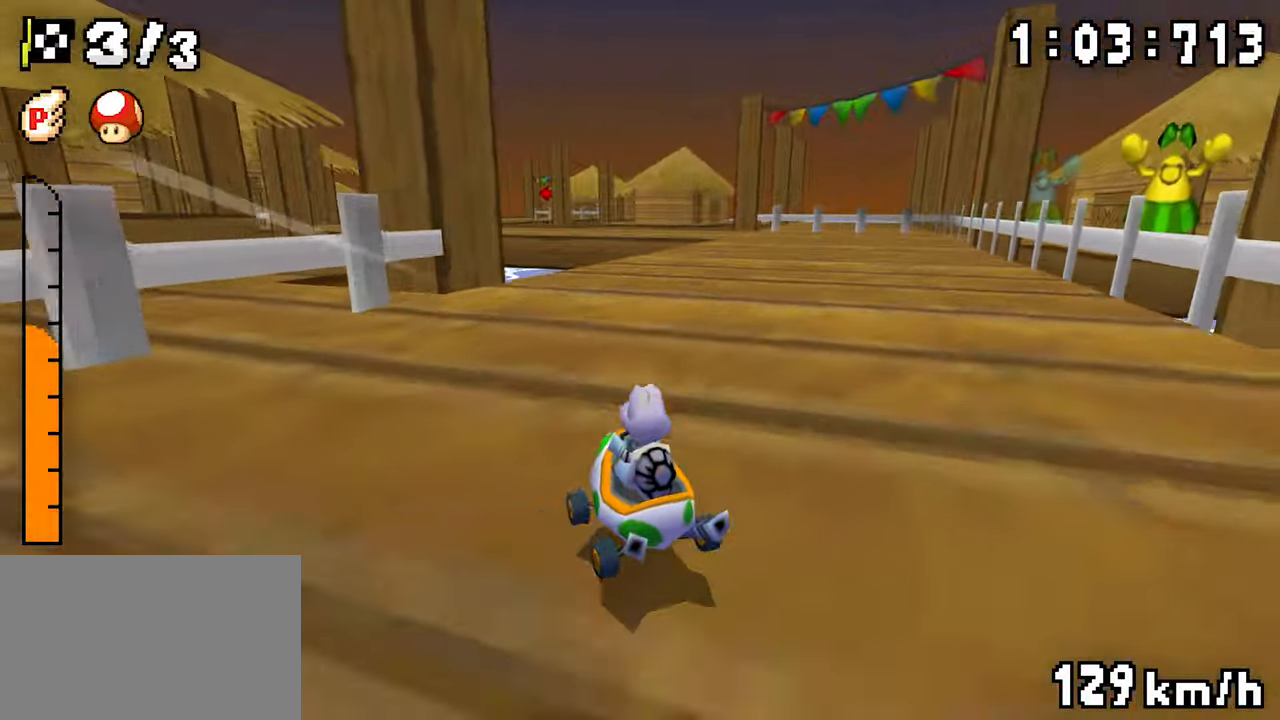
{"dt_ms": 500, "buttons": ["A", "R1", "DPAD_LEFT"], "events": [[33, "DPAD_LEFT", "down"], [150, "DPAD_LEFT", "up"], [166, "DPAD_RIGHT", "down"], [350, "DPAD_LEFT", "down"], [350, "DPAD_RIGHT", "up"]]}
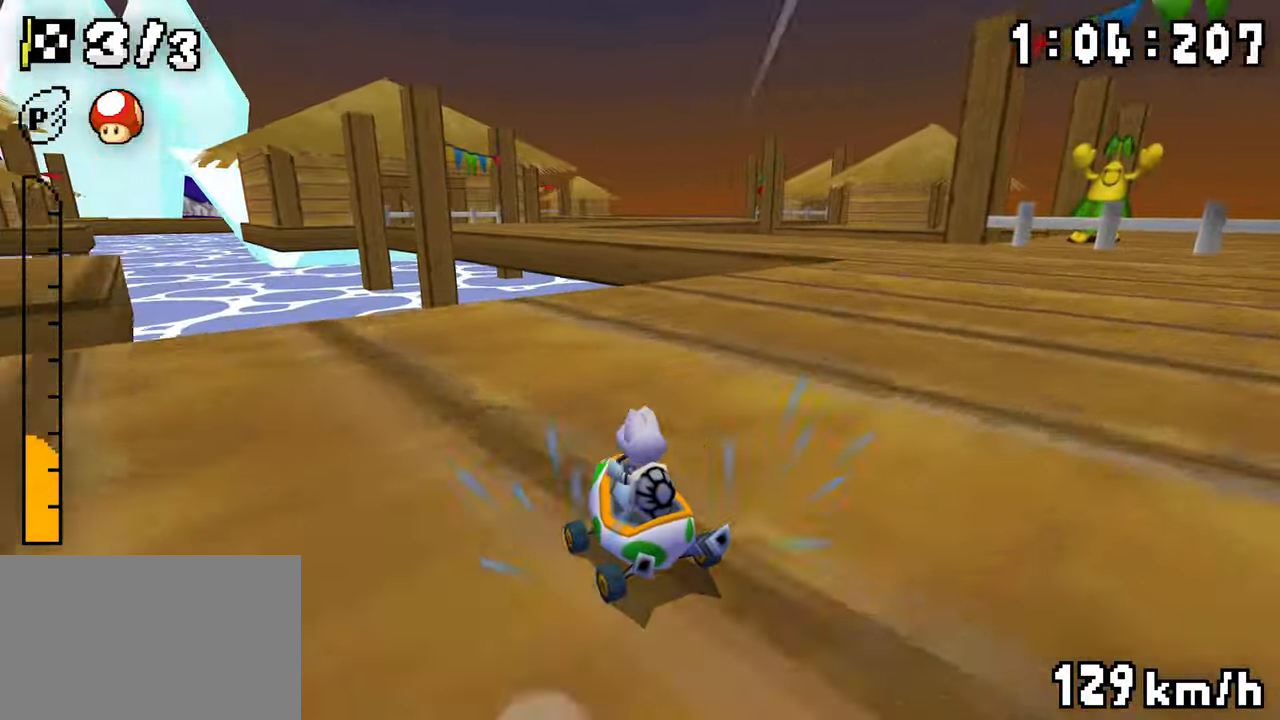
{"dt_ms": 500, "buttons": ["A", "R1", "DPAD_RIGHT"], "events": [[66, "DPAD_LEFT", "up"], [83, "DPAD_RIGHT", "down"], [266, "DPAD_RIGHT", "up"], [283, "DPAD_LEFT", "down"], [350, "R1", "up"], [366, "DPAD_LEFT", "up"], [383, "DPAD_RIGHT", "down"], [450, "R1", "down"]]}
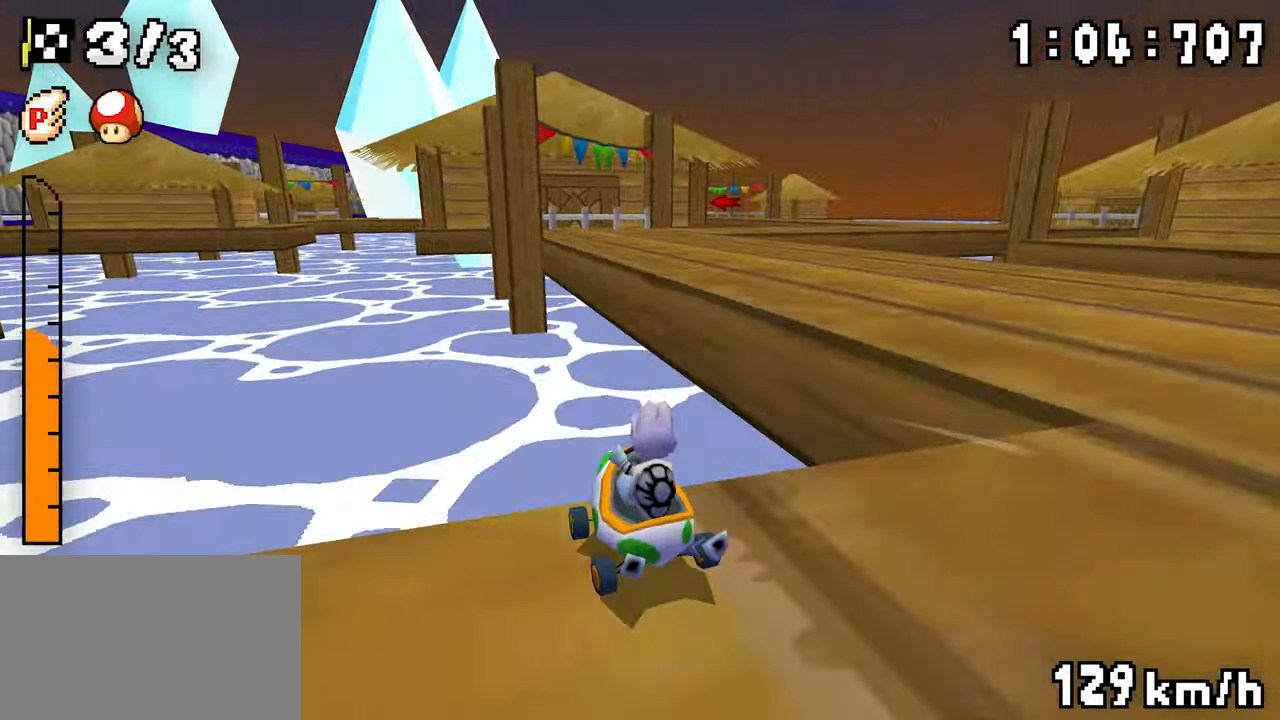
{"dt_ms": 500, "buttons": ["A", "R1", "DPAD_RIGHT"], "events": [[216, "DPAD_LEFT", "down"], [300, "DPAD_RIGHT", "up"], [433, "DPAD_LEFT", "up"], [450, "DPAD_RIGHT", "down"]]}
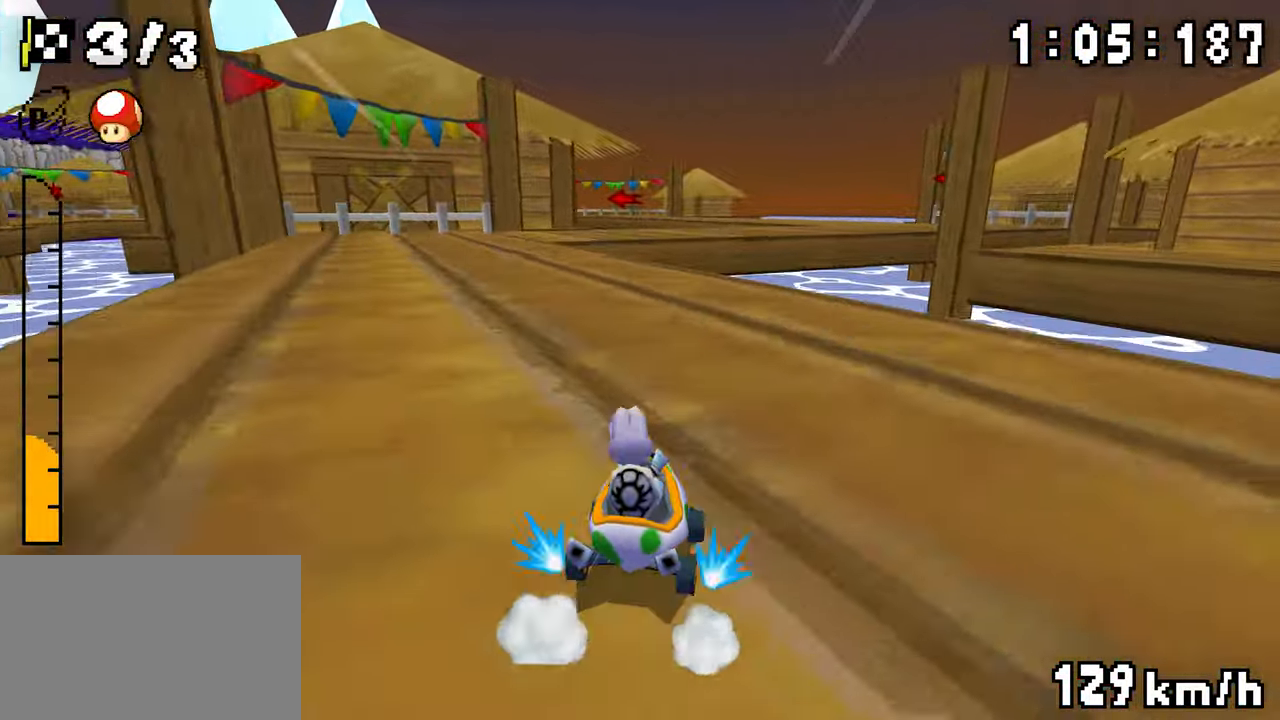
{"dt_ms": 500, "buttons": ["A", "DPAD_RIGHT"], "events": [[166, "DPAD_RIGHT", "up"], [183, "DPAD_LEFT", "down"], [350, "DPAD_LEFT", "up"], [500, "DPAD_RIGHT", "down"], [500, "R1", "up"]]}
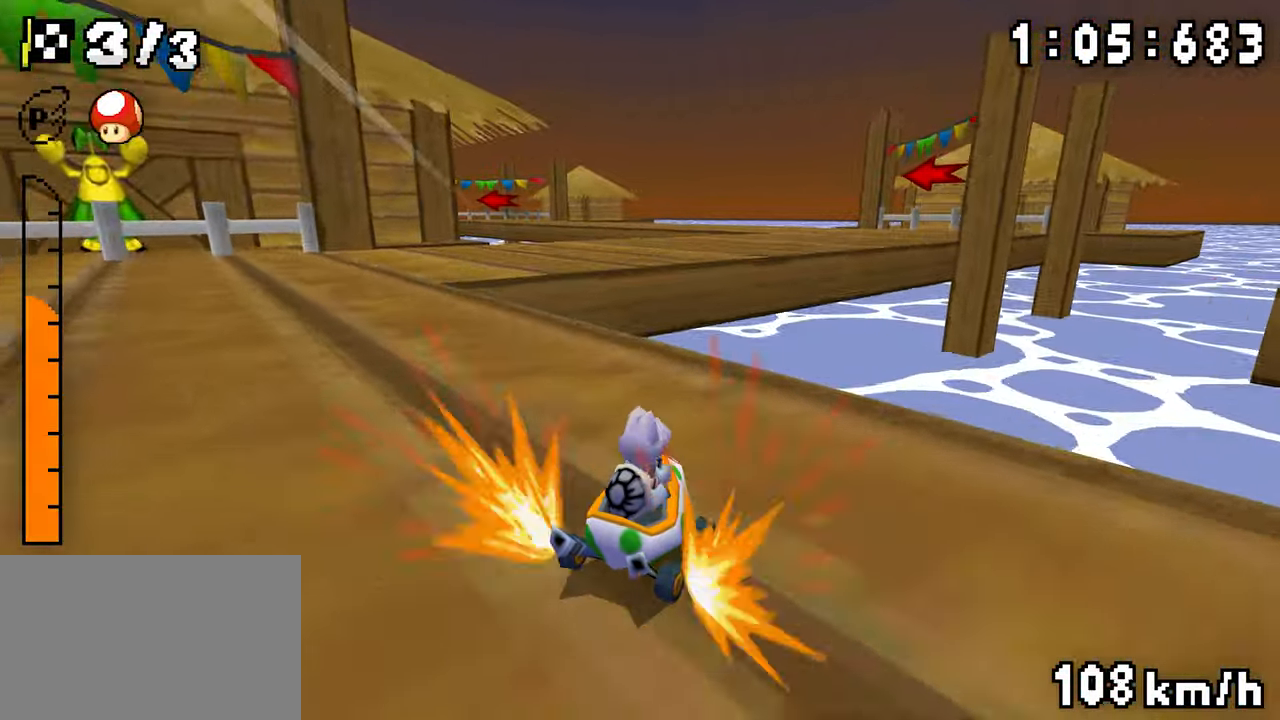
{"dt_ms": 500, "buttons": ["A", "R1", "DPAD_RIGHT"], "events": [[166, "DPAD_RIGHT", "up"], [183, "DPAD_LEFT", "down"], [216, "R1", "down"], [483, "DPAD_LEFT", "up"], [500, "DPAD_RIGHT", "down"]]}
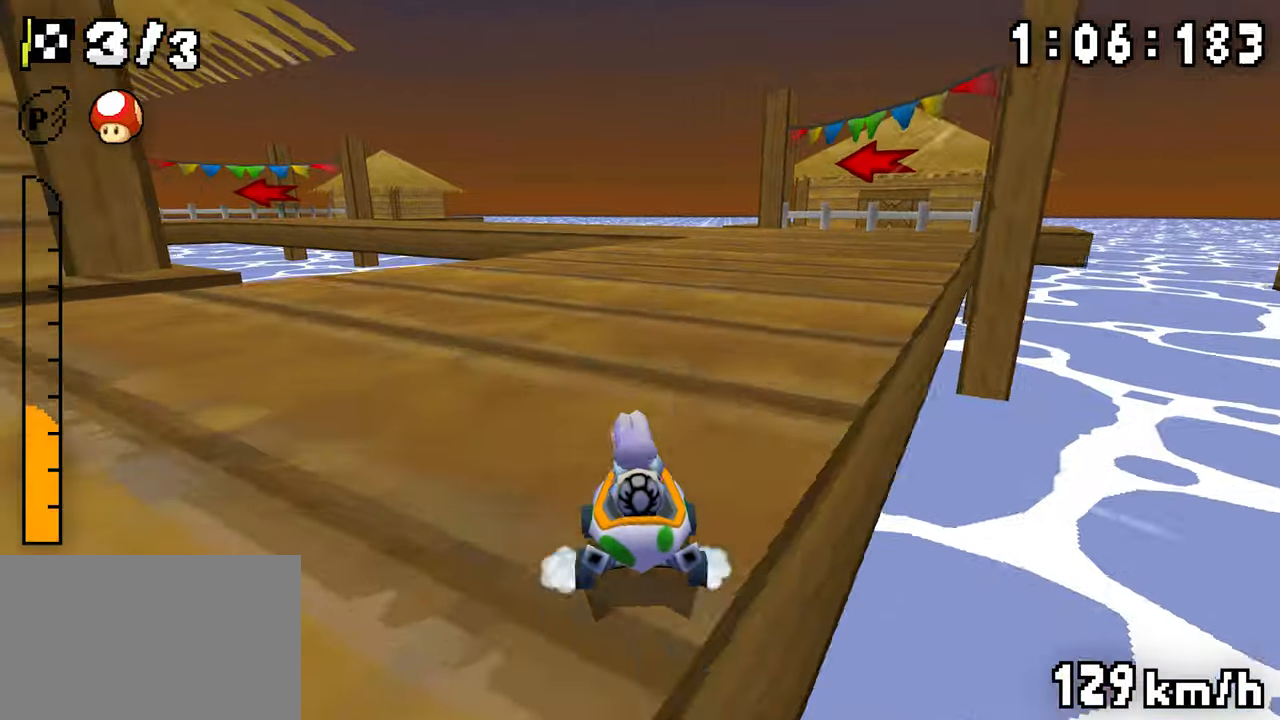
{"dt_ms": 500, "buttons": ["A", "R1", "DPAD_RIGHT"], "events": [[166, "DPAD_LEFT", "down"], [166, "DPAD_RIGHT", "up"], [350, "DPAD_LEFT", "up"], [366, "DPAD_RIGHT", "down"]]}
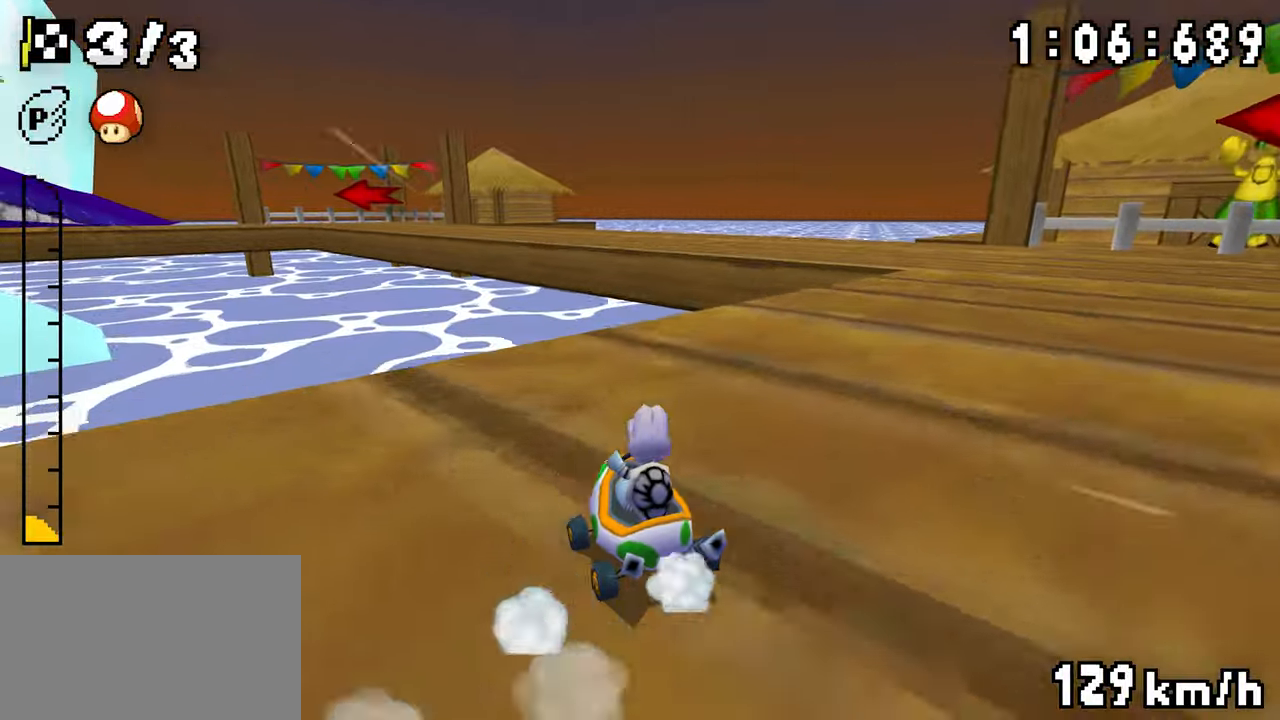
{"dt_ms": 1000, "buttons": ["A", "R1", "DPAD_RIGHT"]}
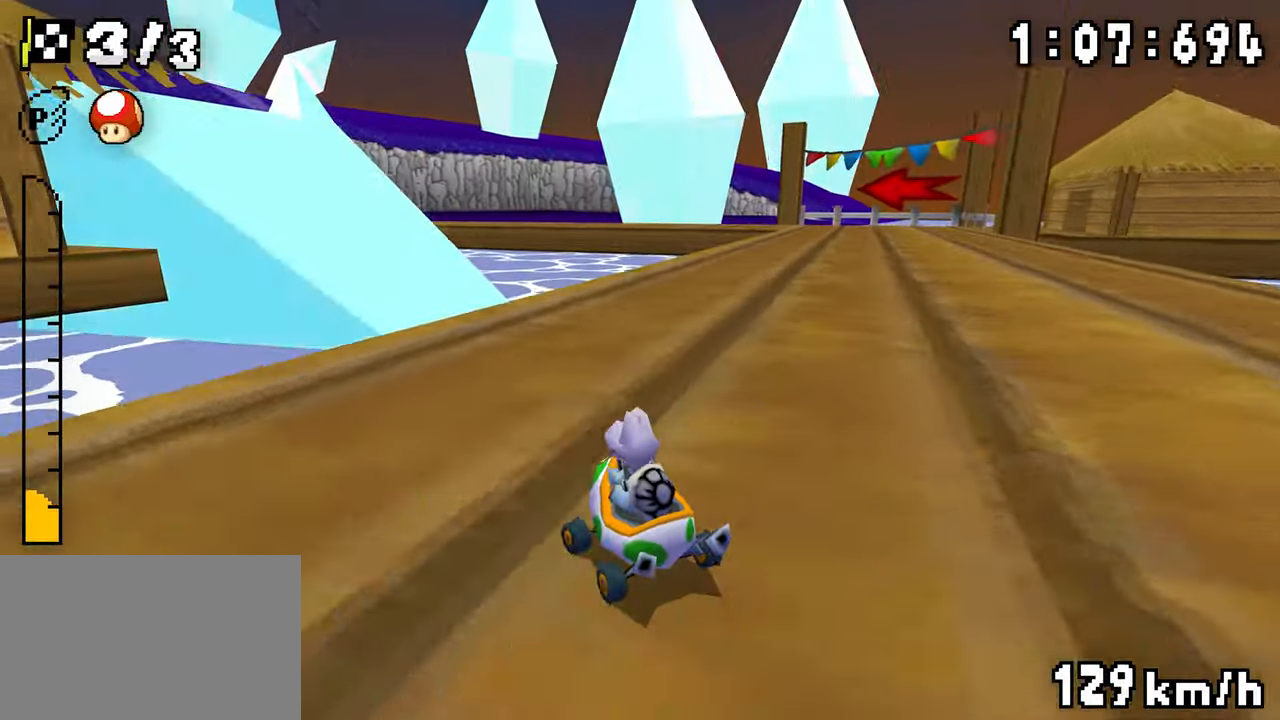
{"dt_ms": 500, "buttons": ["A", "R1"], "events": [[150, "DPAD_RIGHT", "up"], [216, "DPAD_RIGHT", "down"], [216, "R1", "up"], [366, "DPAD_RIGHT", "up"], [400, "R1", "down"]]}
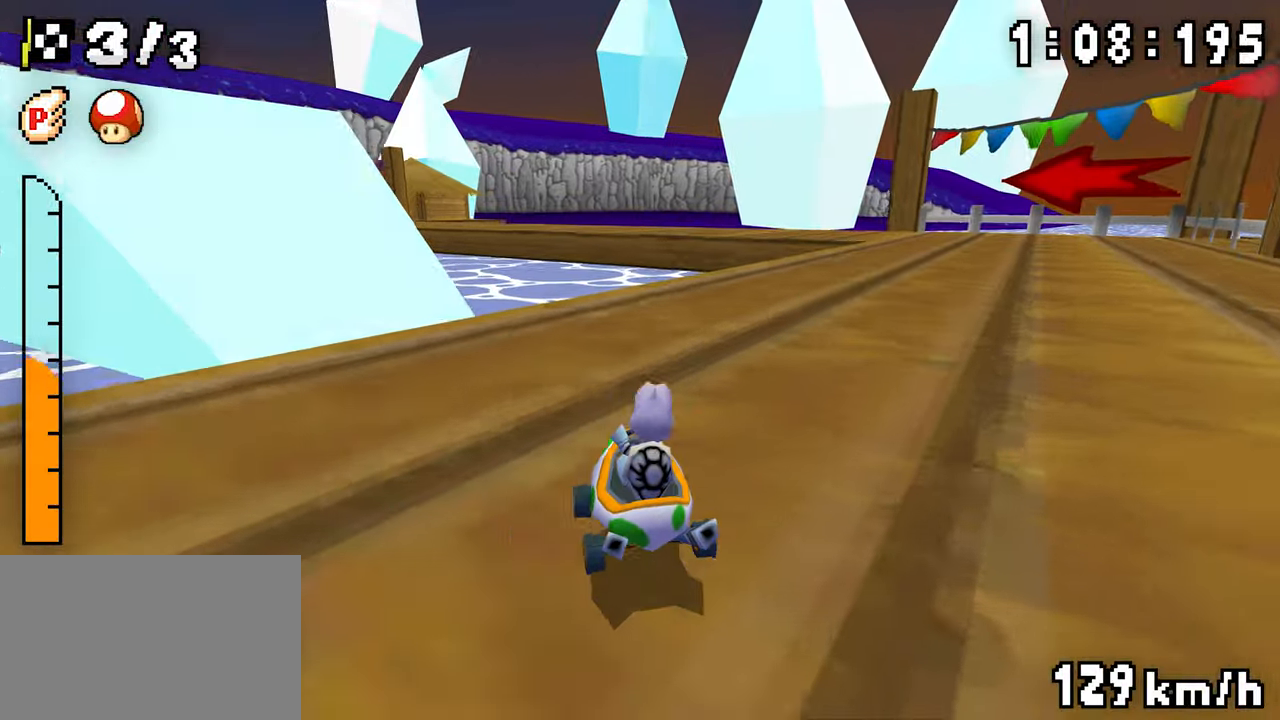
{"dt_ms": 500, "buttons": ["A", "R1", "DPAD_LEFT"], "events": [[83, "DPAD_LEFT", "down"], [166, "DPAD_LEFT", "up"], [166, "DPAD_RIGHT", "down"], [350, "DPAD_RIGHT", "up"], [366, "DPAD_LEFT", "down"]]}